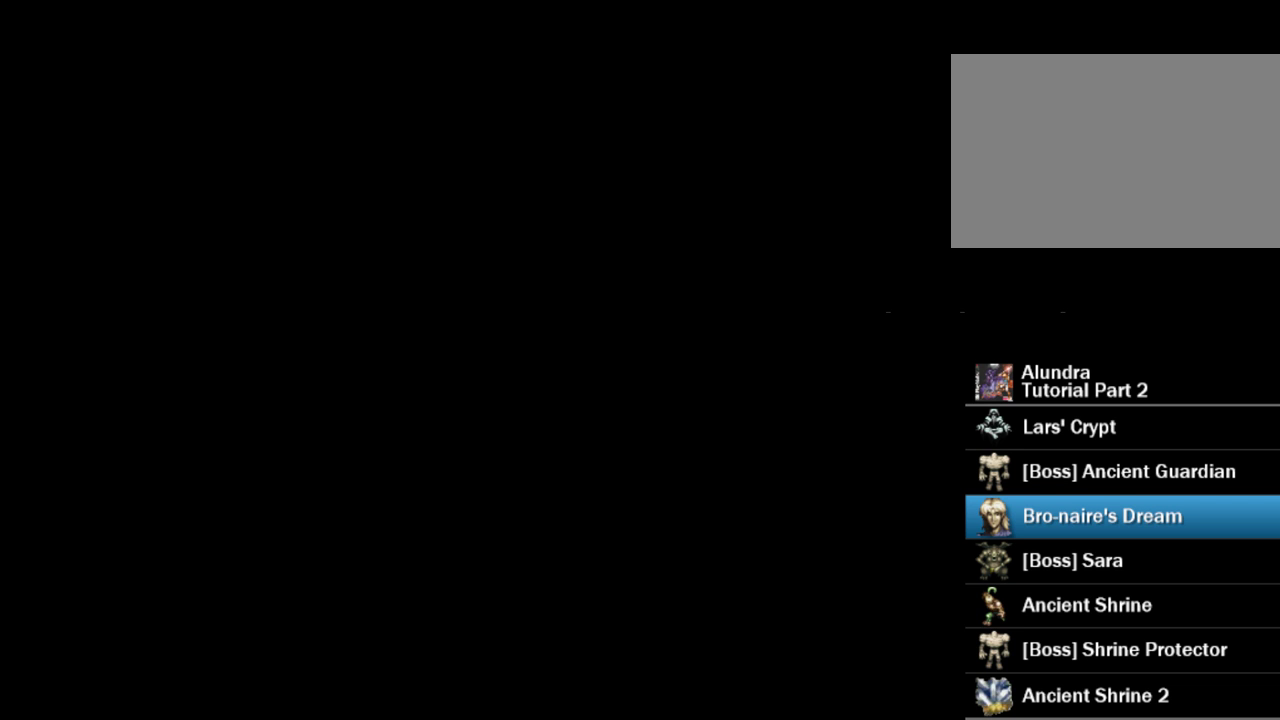
Gameplay with a controller (PlayStation layout); each line is a JSON object with the inputs held at the frame after it. "events" lists button and stick changes between this image and that frame as [ms after this image, input, new state], when the widget could be followed in between. Not read: L3 R3.
{"buttons": ["TRIANGLE", "DPAD_LEFT"], "events": []}
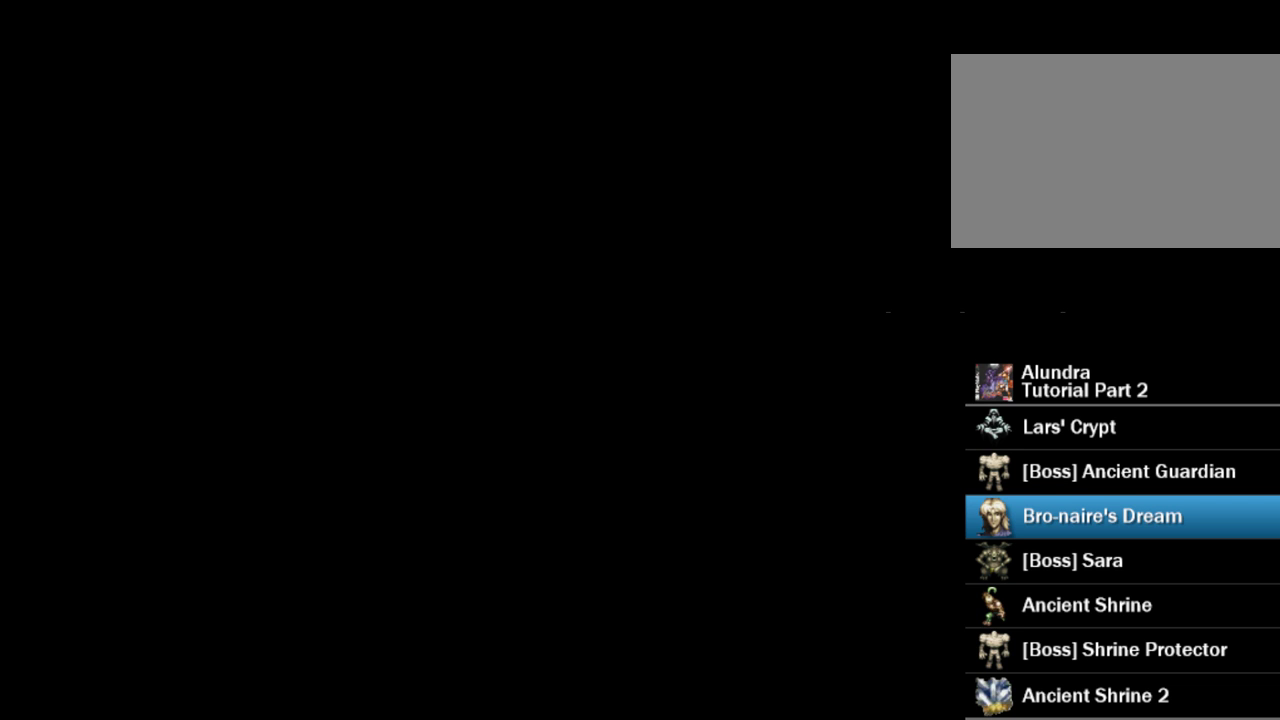
{"buttons": ["TRIANGLE", "DPAD_LEFT"], "events": []}
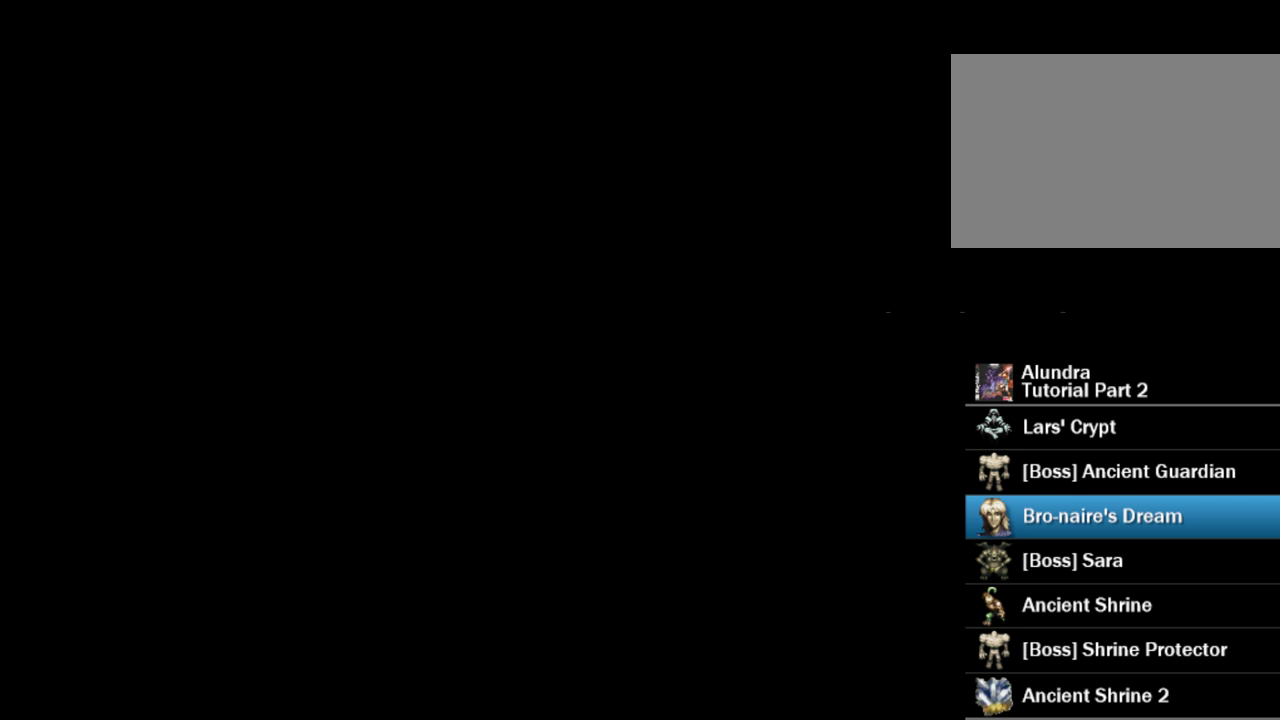
{"buttons": ["TRIANGLE", "DPAD_LEFT"], "events": []}
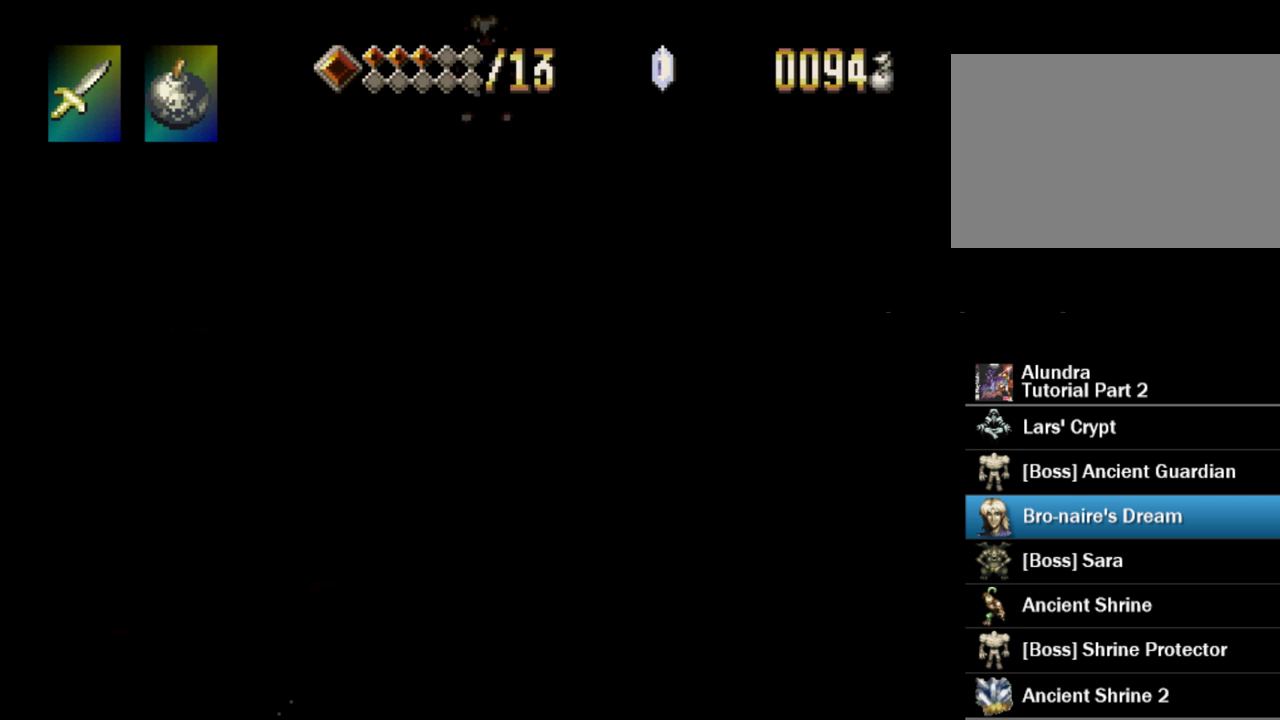
{"buttons": ["TRIANGLE", "DPAD_LEFT"], "events": []}
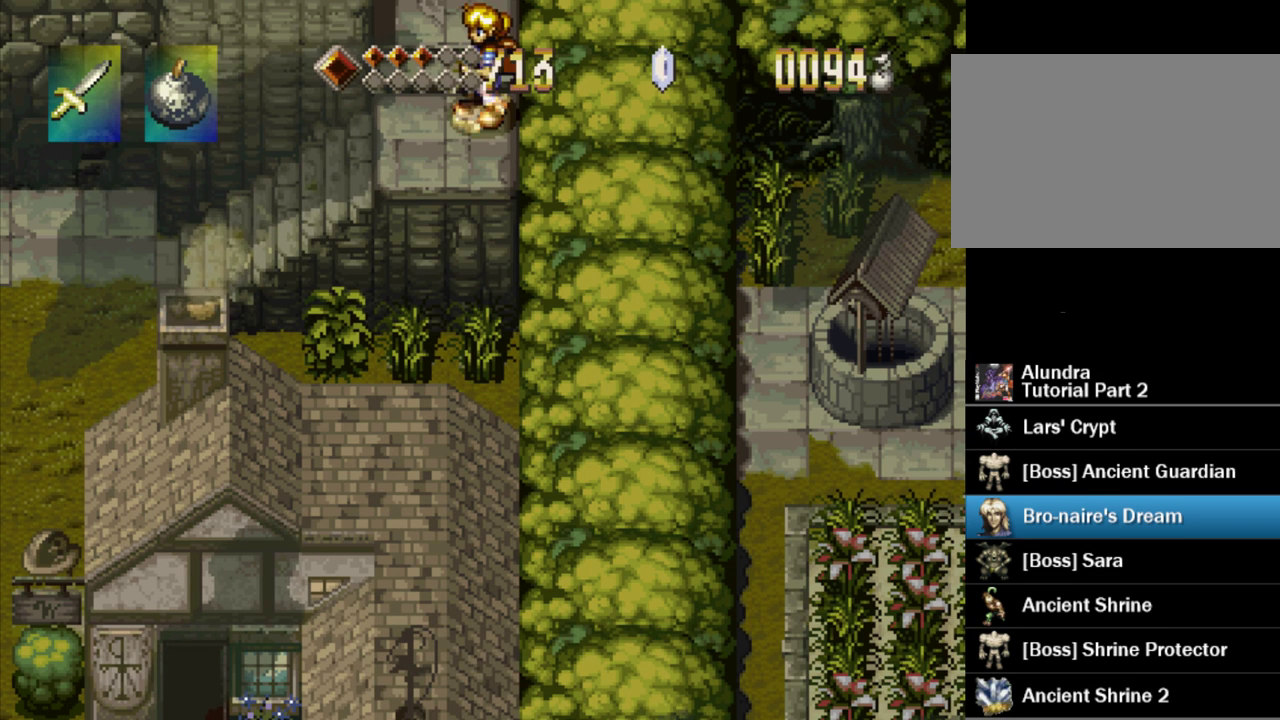
{"buttons": ["TRIANGLE", "DPAD_LEFT"], "events": []}
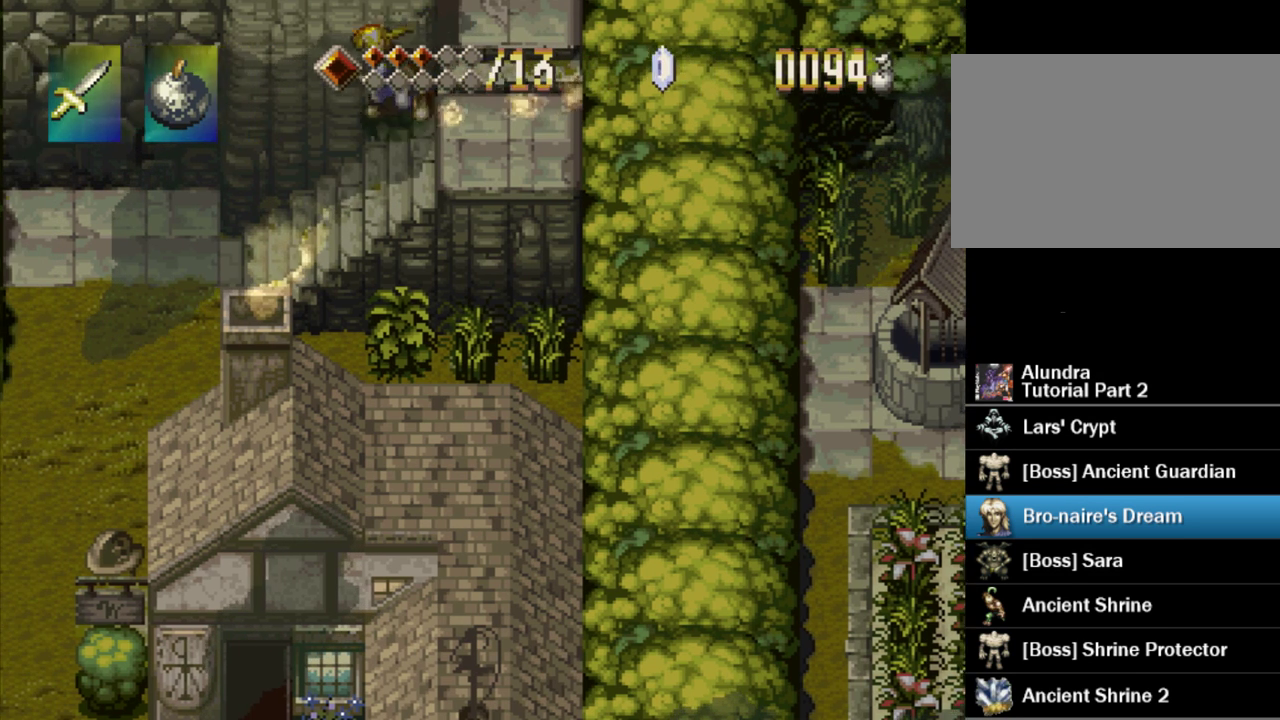
{"buttons": ["TRIANGLE", "DPAD_DOWN"], "events": [[183, "DPAD_LEFT", "up"], [417, "DPAD_DOWN", "down"]]}
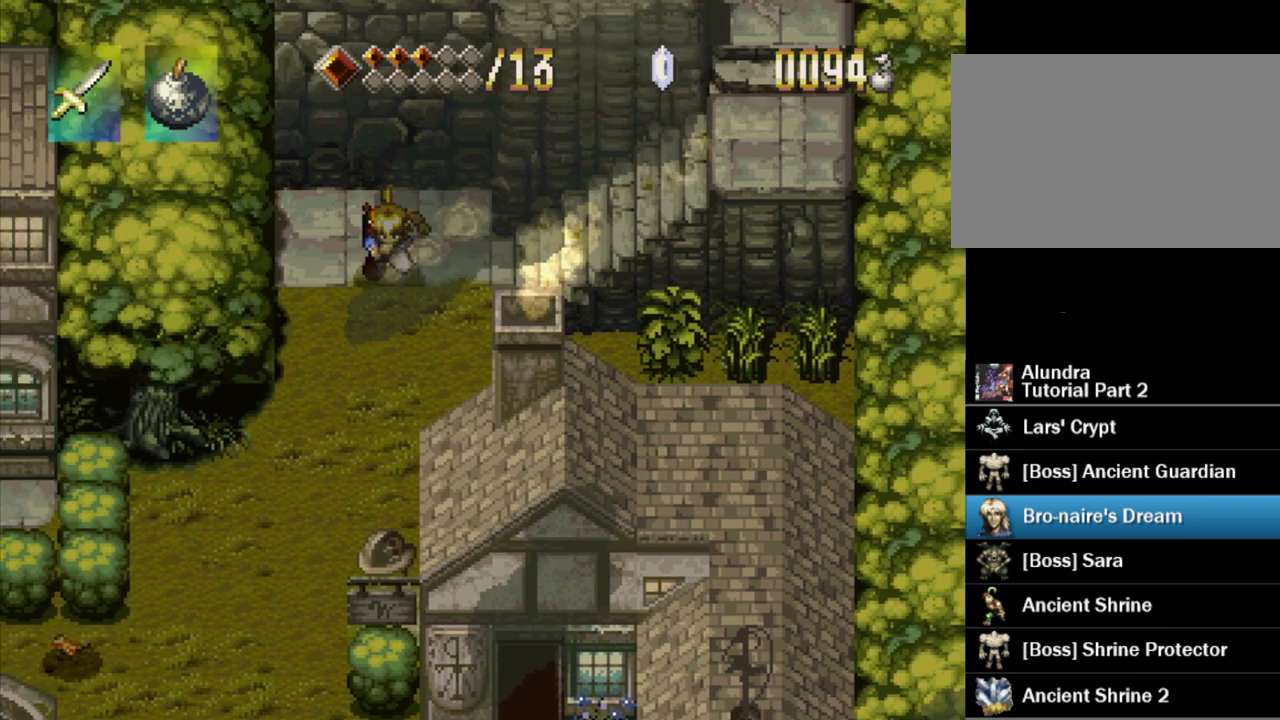
{"buttons": ["TRIANGLE"], "events": [[350, "DPAD_DOWN", "up"]]}
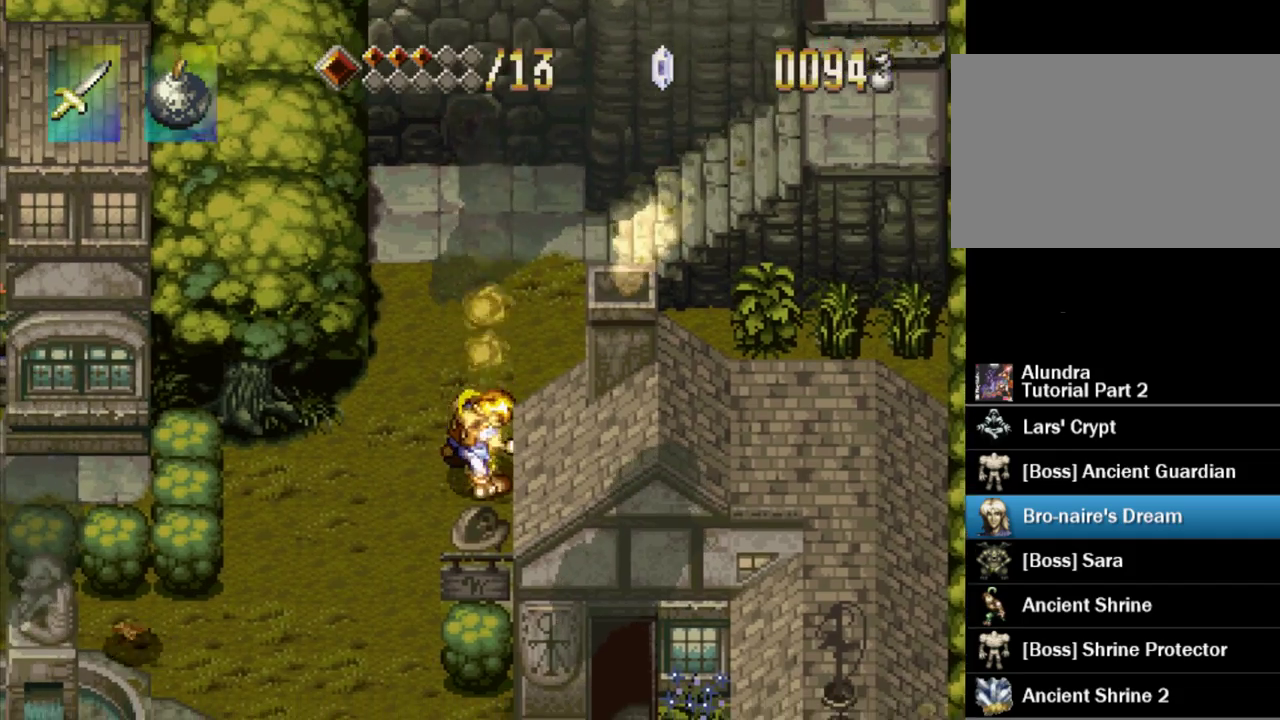
{"buttons": ["TRIANGLE", "DPAD_DOWN"], "events": [[50, "DPAD_LEFT", "down"], [133, "DPAD_LEFT", "up"], [333, "DPAD_DOWN", "down"]]}
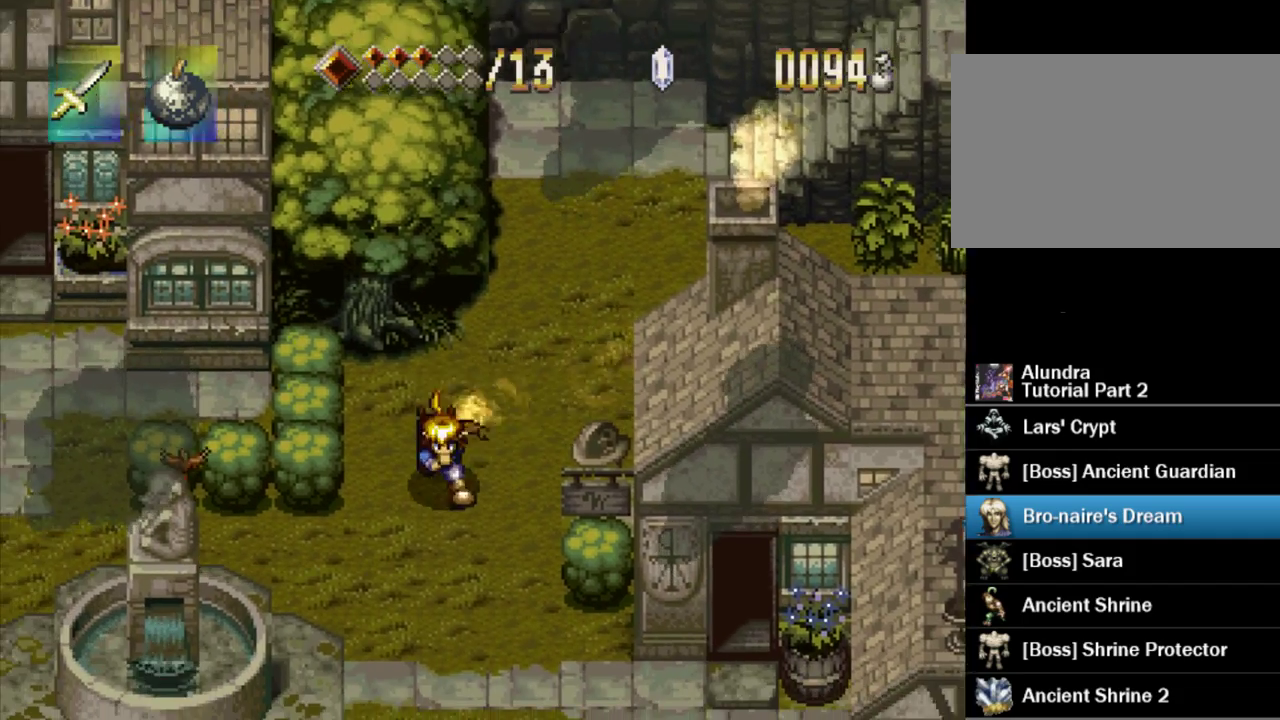
{"buttons": ["TRIANGLE", "DPAD_DOWN"], "events": []}
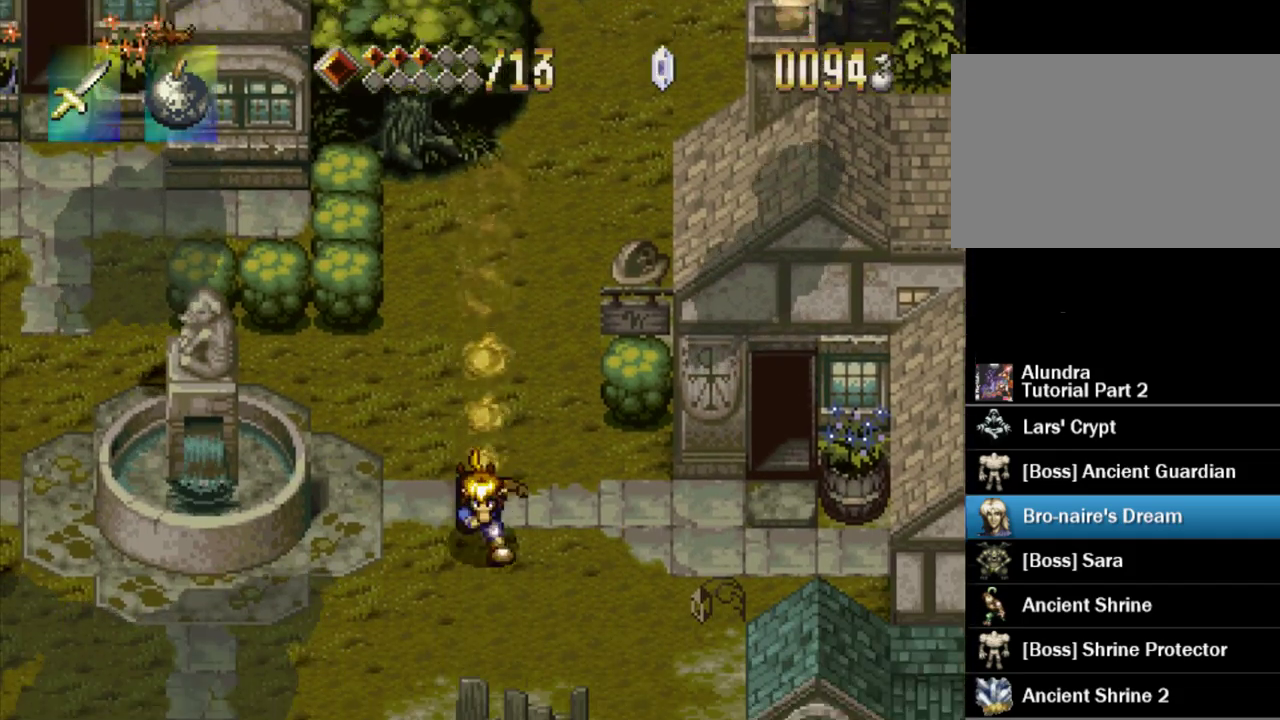
{"buttons": ["TRIANGLE"], "events": [[117, "DPAD_DOWN", "up"], [300, "DPAD_RIGHT", "down"], [383, "DPAD_RIGHT", "up"]]}
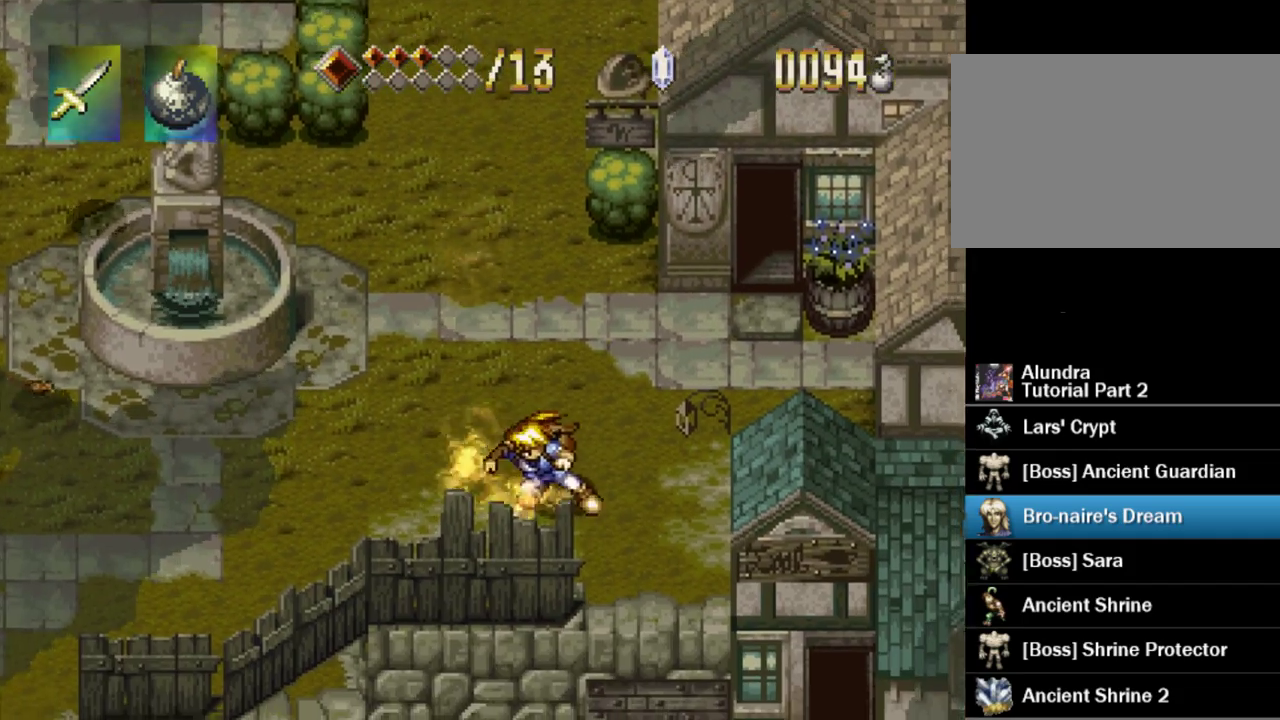
{"buttons": ["DPAD_DOWN", "DPAD_RIGHT"], "events": [[100, "DPAD_DOWN", "down"], [400, "TRIANGLE", "up"], [433, "DPAD_RIGHT", "down"]]}
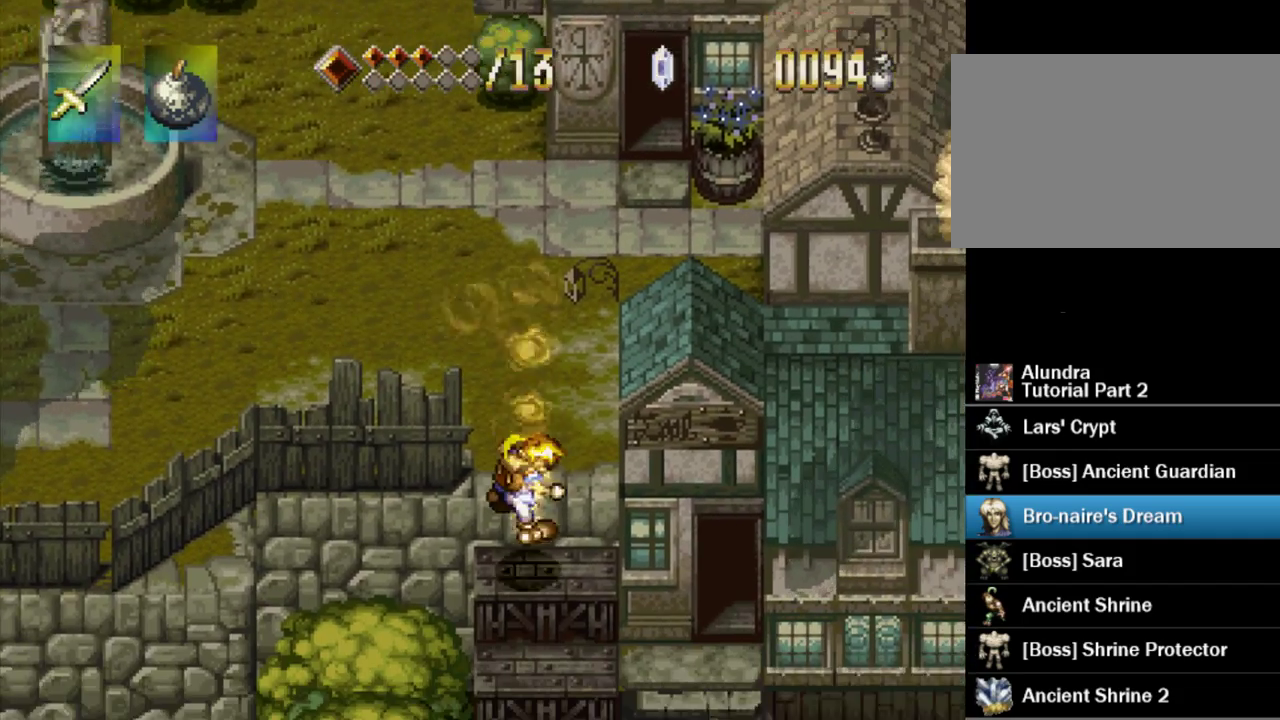
{"buttons": ["DPAD_RIGHT"], "events": [[333, "DPAD_DOWN", "up"]]}
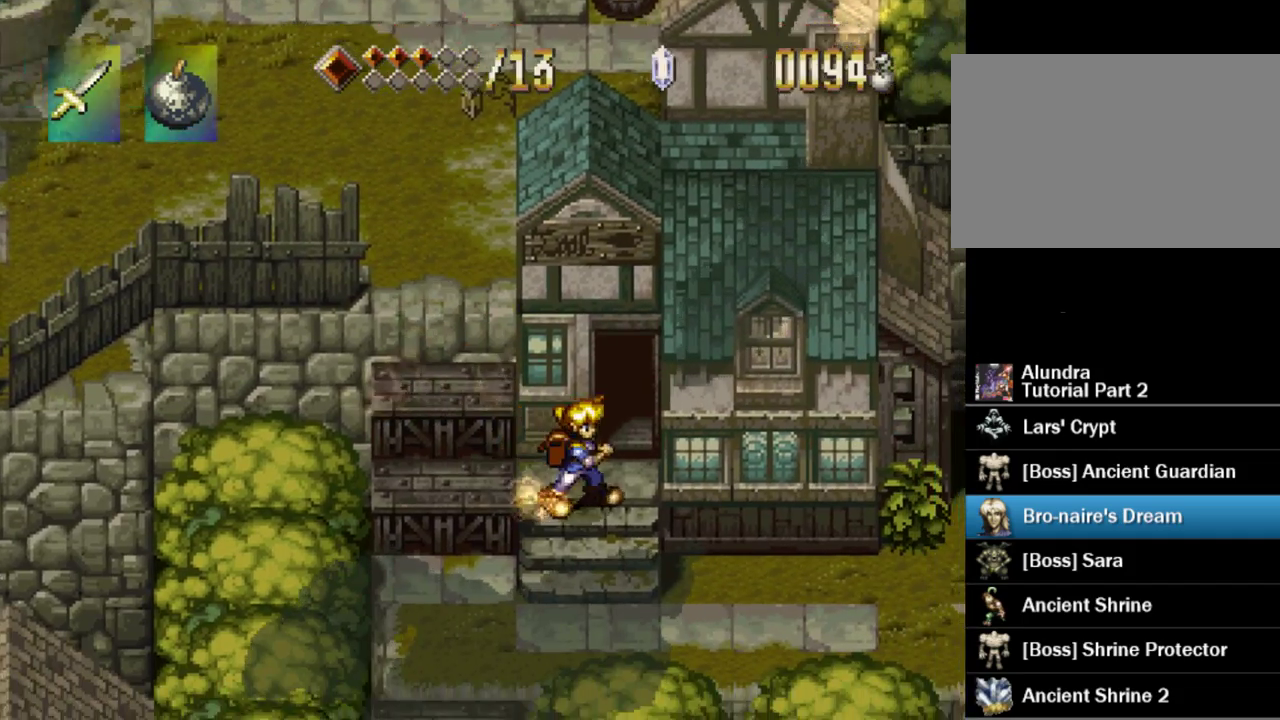
{"buttons": ["DPAD_UP"], "events": [[17, "DPAD_UP", "down"], [250, "DPAD_RIGHT", "up"]]}
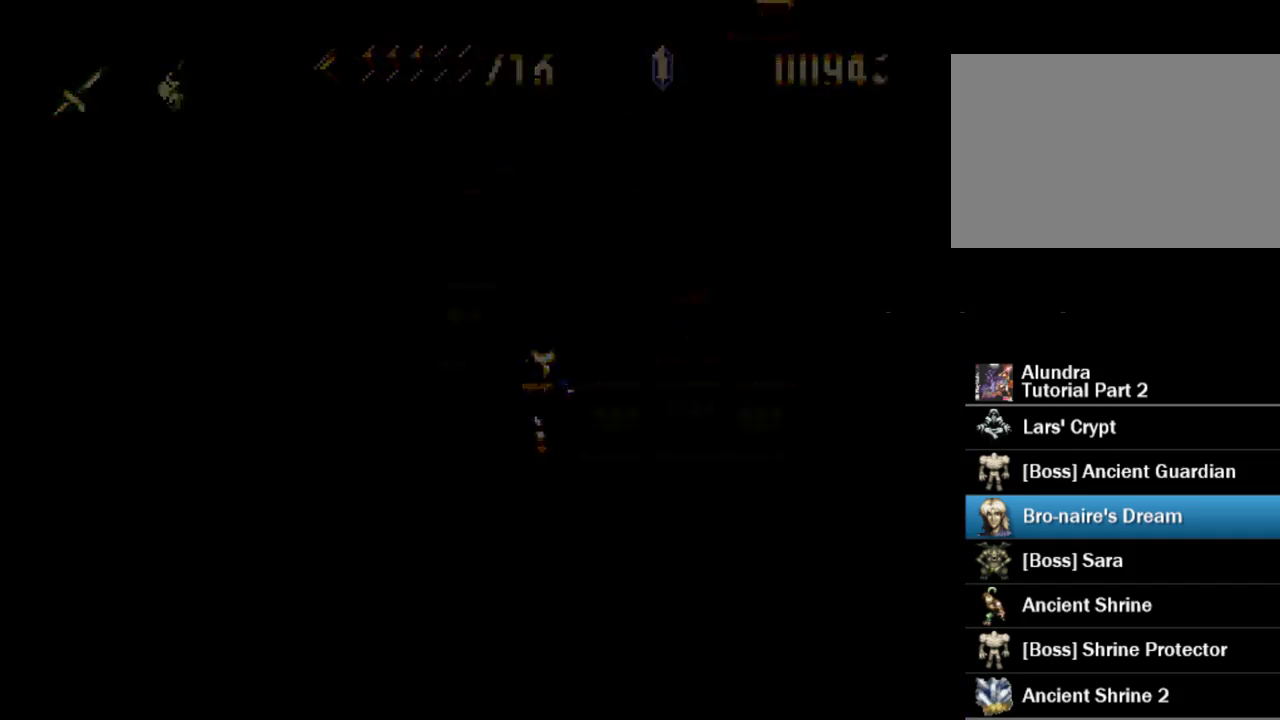
{"buttons": [], "events": [[83, "DPAD_UP", "up"]]}
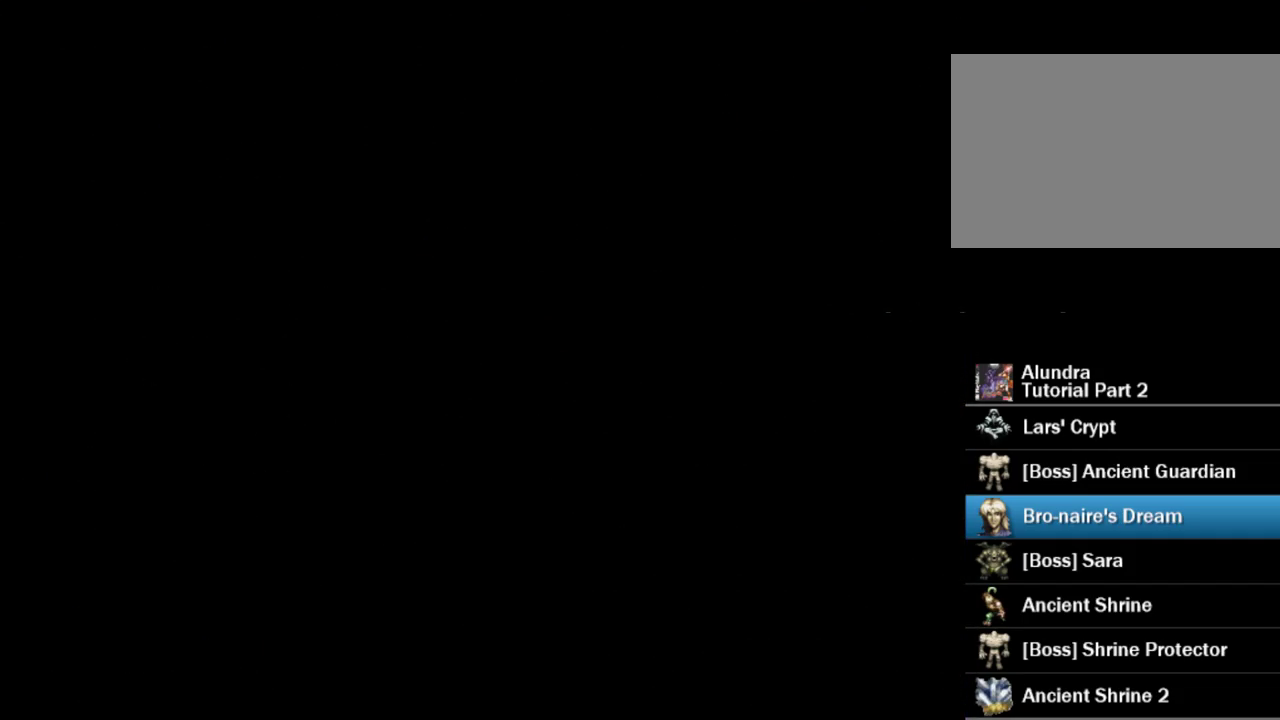
{"buttons": [], "events": []}
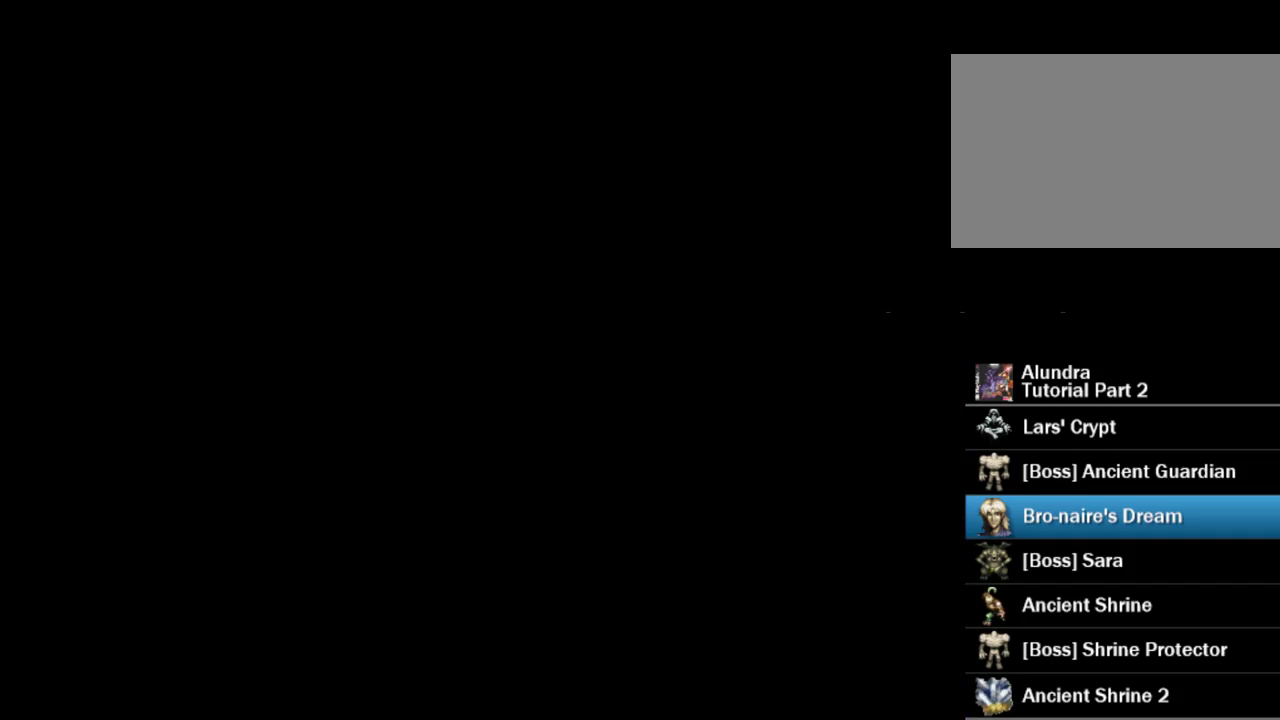
{"buttons": [], "events": []}
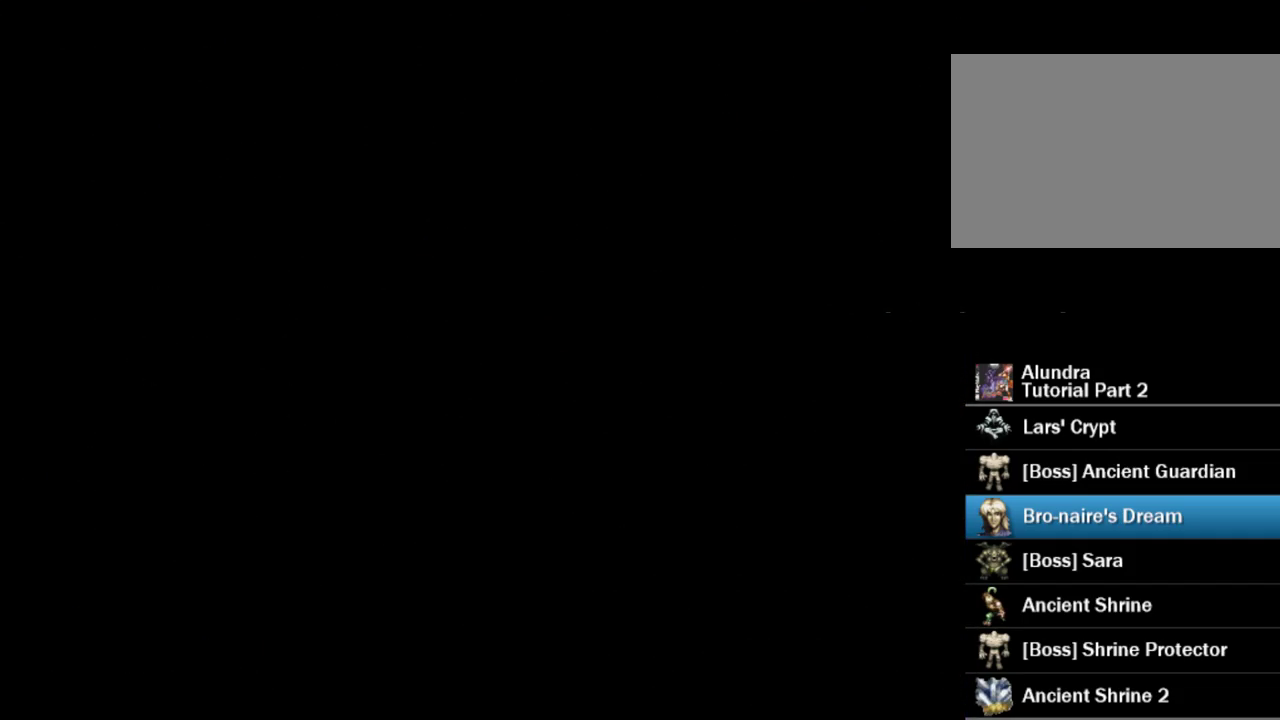
{"buttons": [], "events": []}
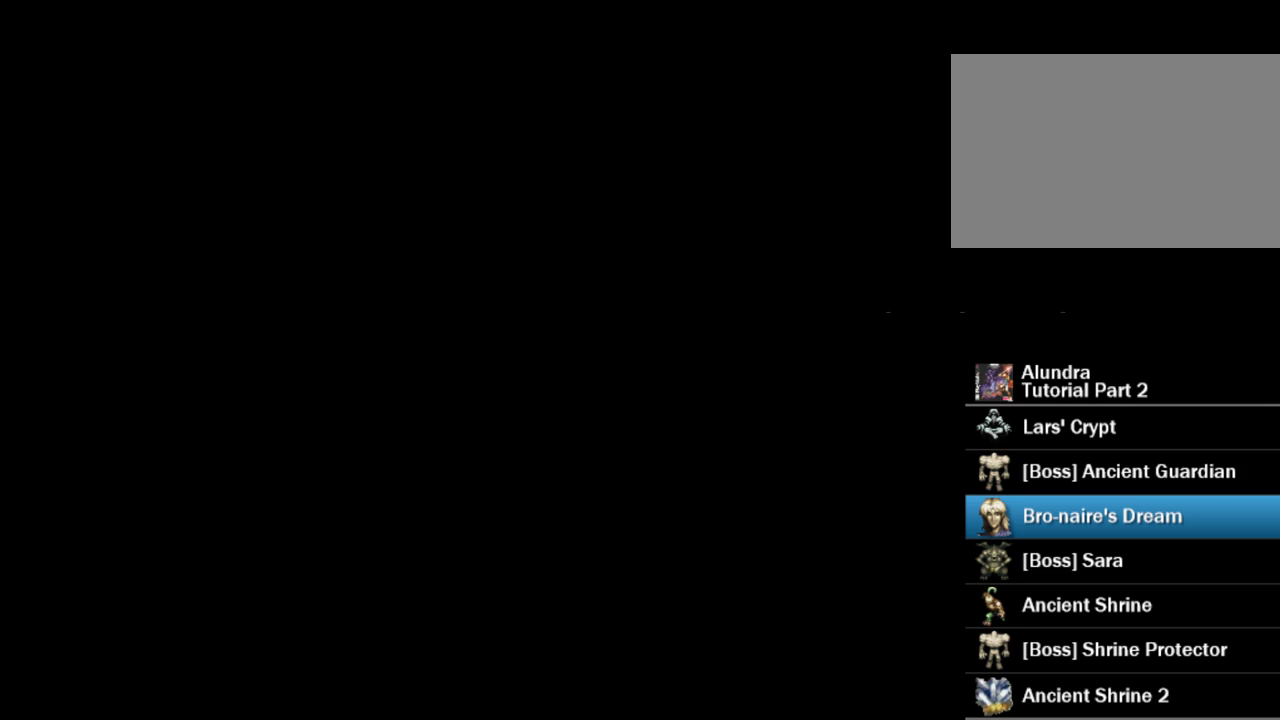
{"buttons": [], "events": []}
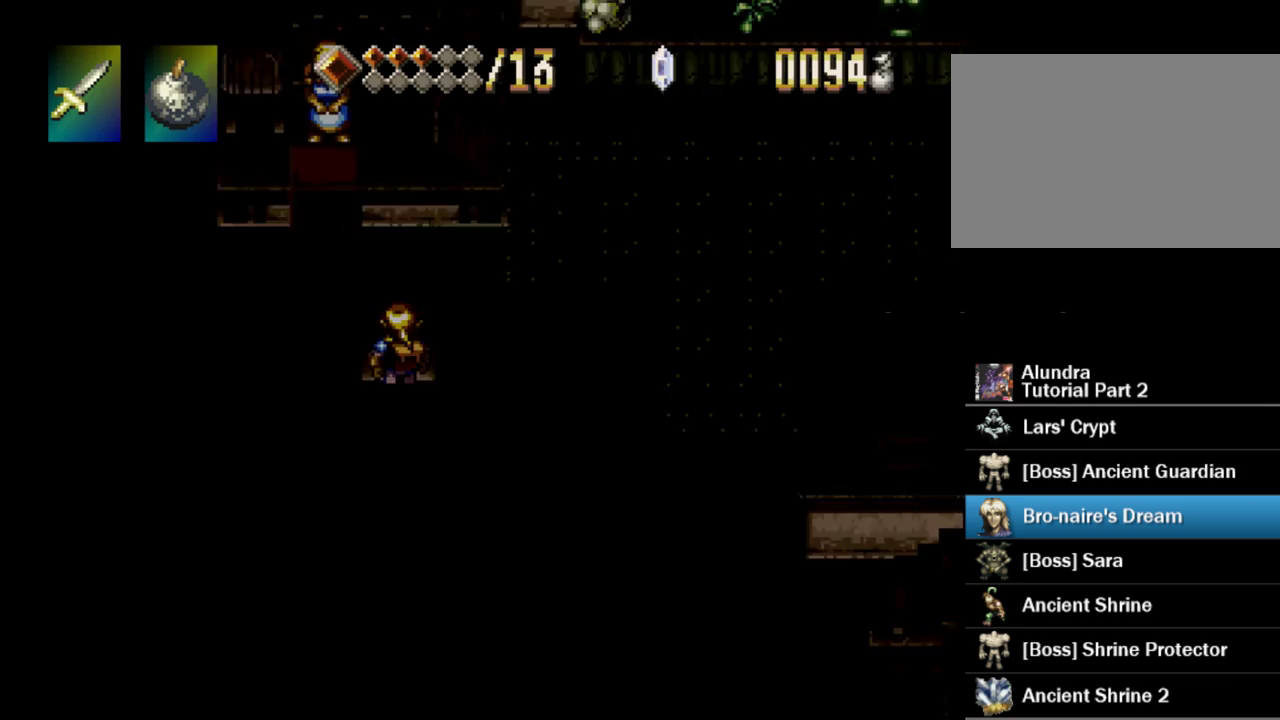
{"buttons": ["DPAD_UP", "DPAD_RIGHT"], "events": [[133, "DPAD_RIGHT", "down"], [133, "DPAD_UP", "down"]]}
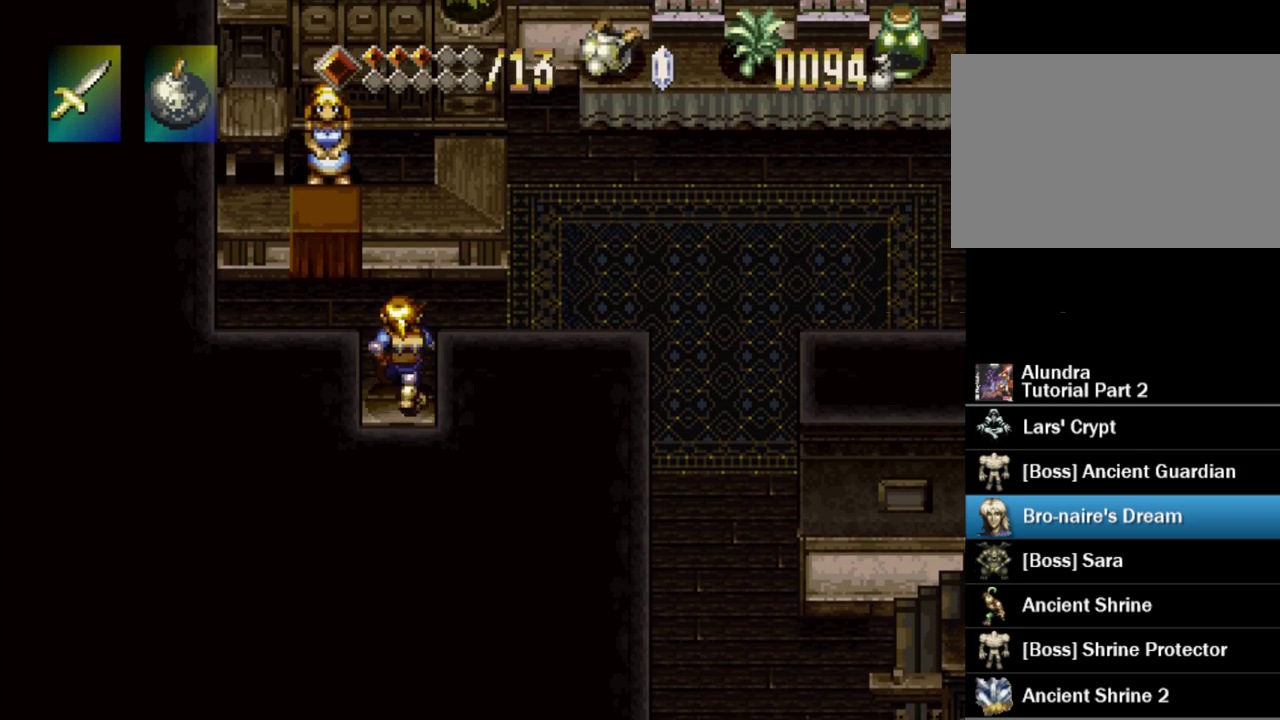
{"buttons": ["DPAD_RIGHT"], "events": [[300, "DPAD_UP", "up"]]}
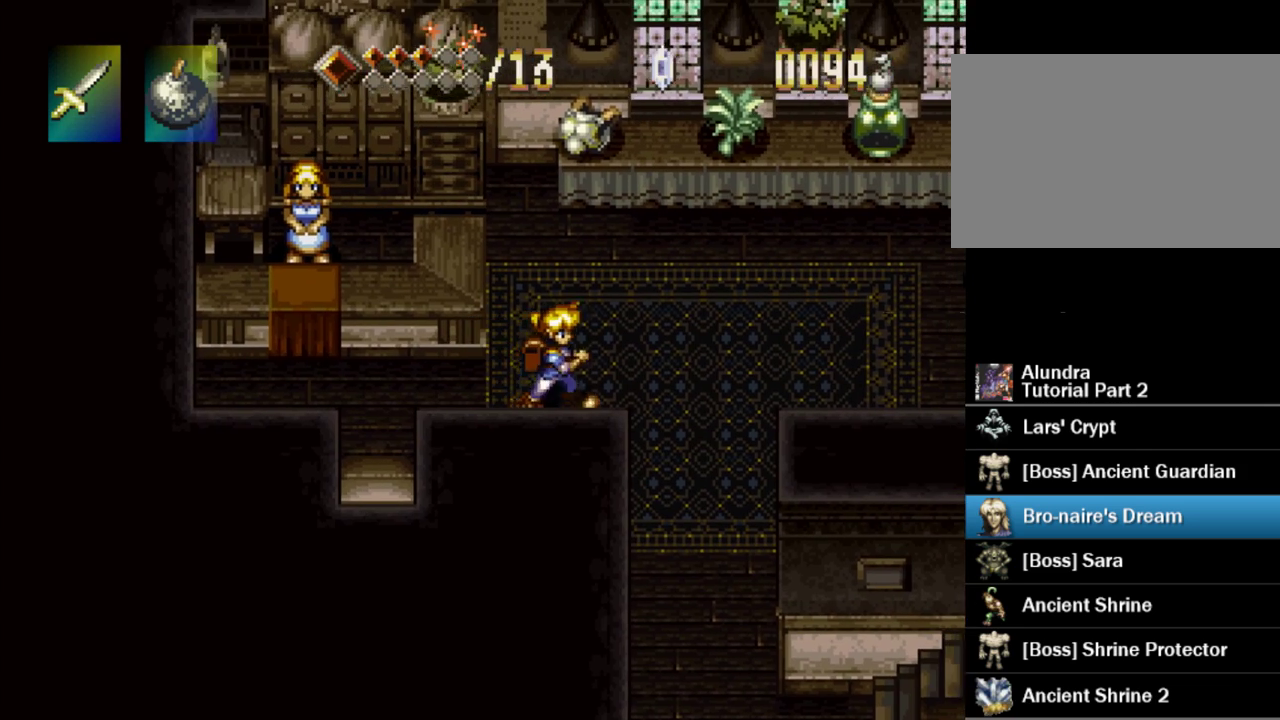
{"buttons": ["DPAD_UP", "DPAD_RIGHT"], "events": [[200, "DPAD_UP", "down"]]}
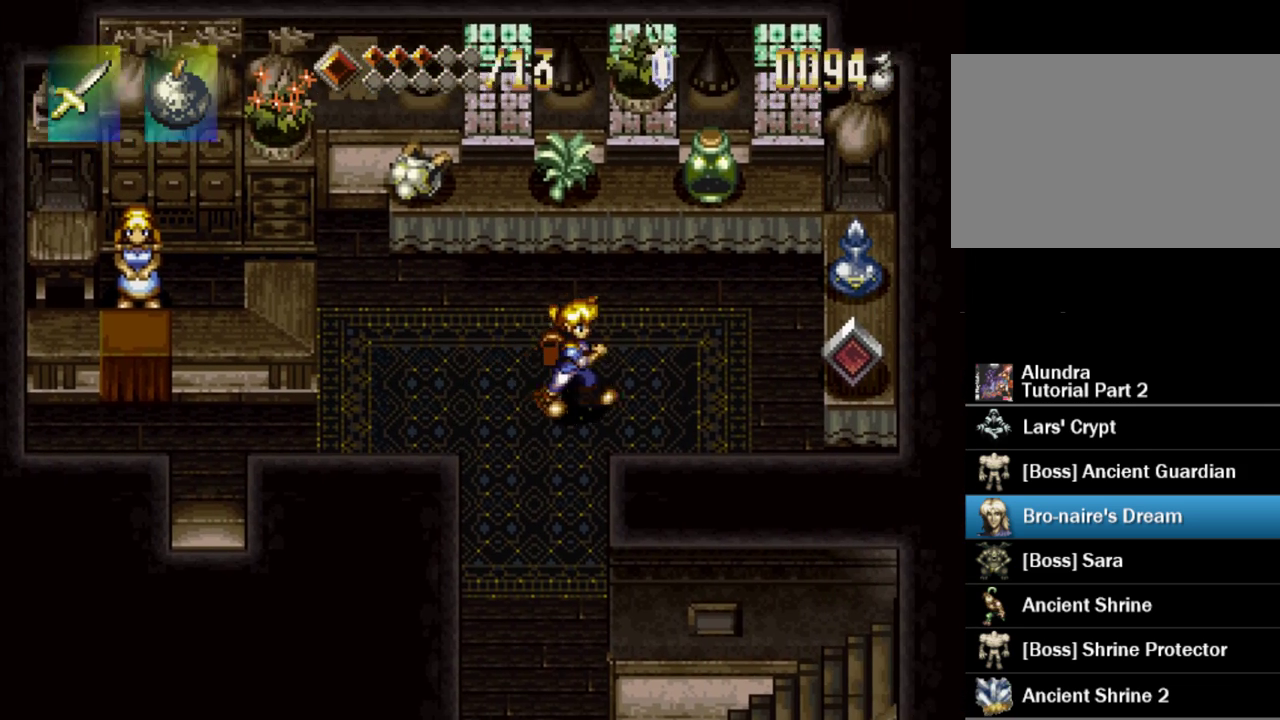
{"buttons": ["DPAD_RIGHT"], "events": [[217, "DPAD_UP", "up"]]}
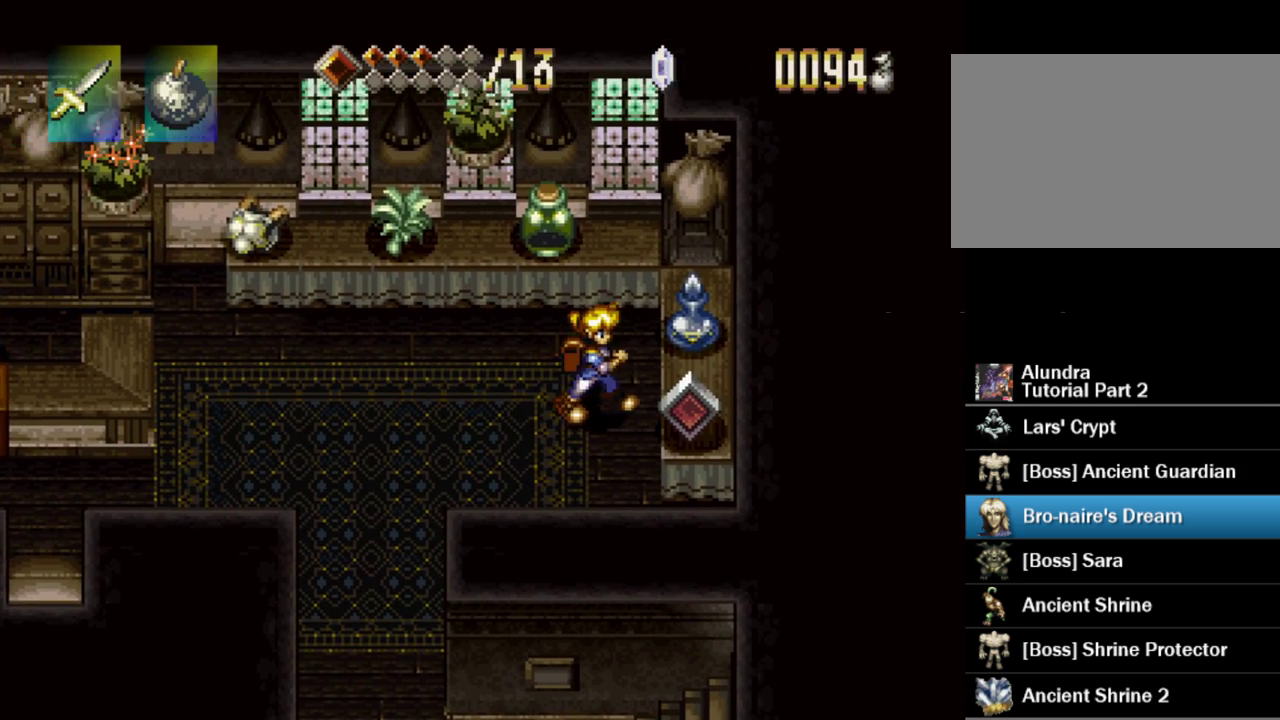
{"buttons": ["DPAD_LEFT"], "events": [[100, "CROSS", "down"], [133, "SQUARE", "down"], [167, "DPAD_RIGHT", "up"], [233, "DPAD_LEFT", "down"], [300, "SQUARE", "up"], [317, "CROSS", "up"]]}
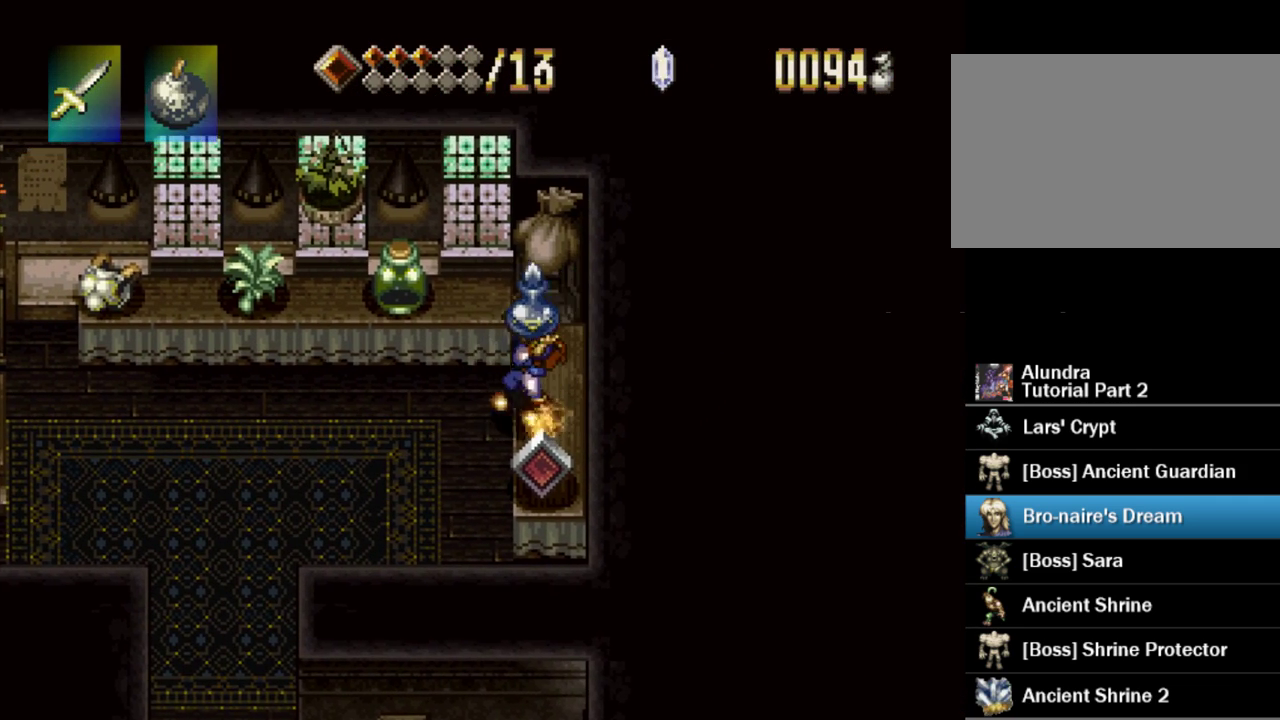
{"buttons": ["DPAD_DOWN", "DPAD_LEFT"], "events": [[83, "CROSS", "down"], [217, "CROSS", "up"], [450, "DPAD_DOWN", "down"]]}
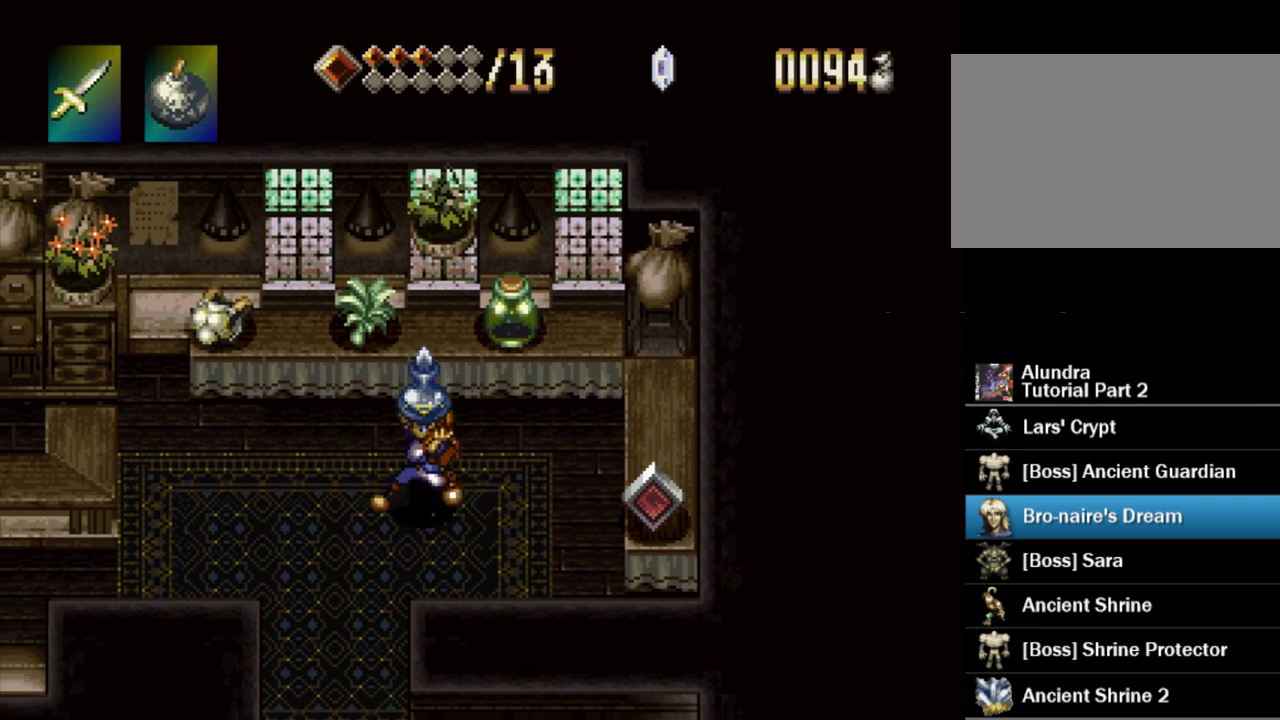
{"buttons": ["DPAD_LEFT"], "events": [[117, "DPAD_DOWN", "up"]]}
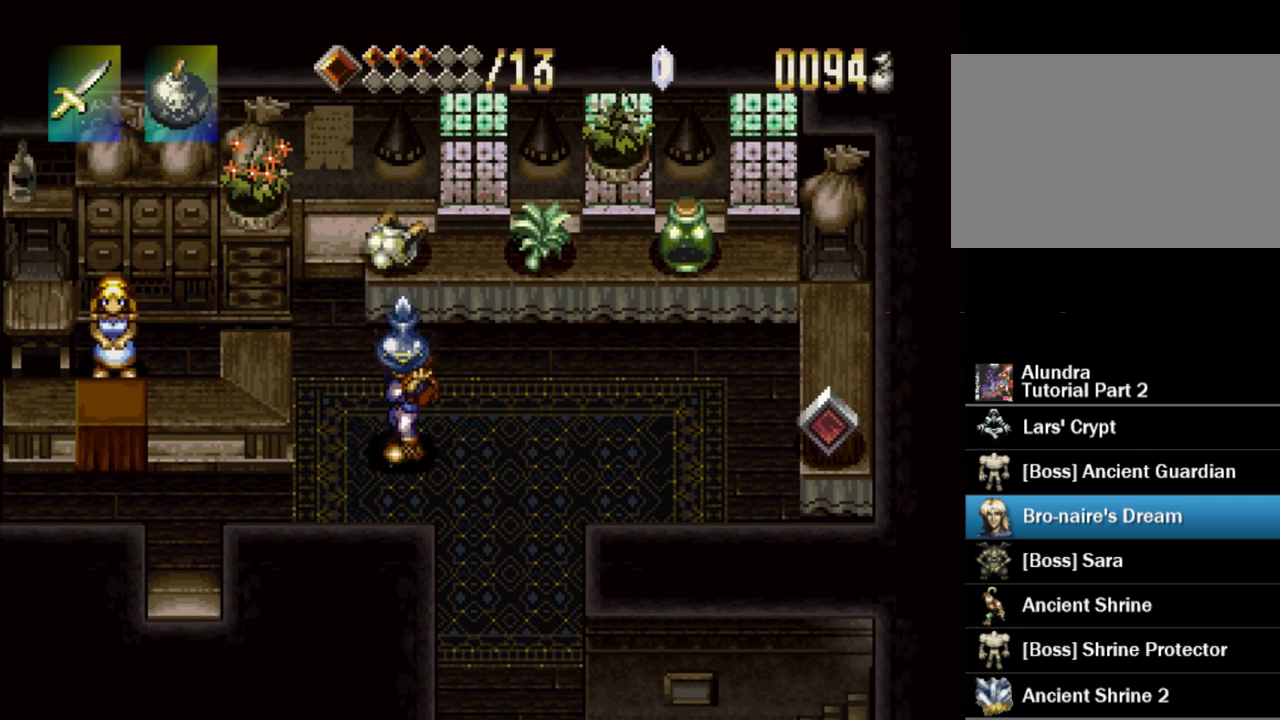
{"buttons": [], "events": [[167, "DPAD_LEFT", "up"], [217, "SQUARE", "down"], [367, "SQUARE", "up"]]}
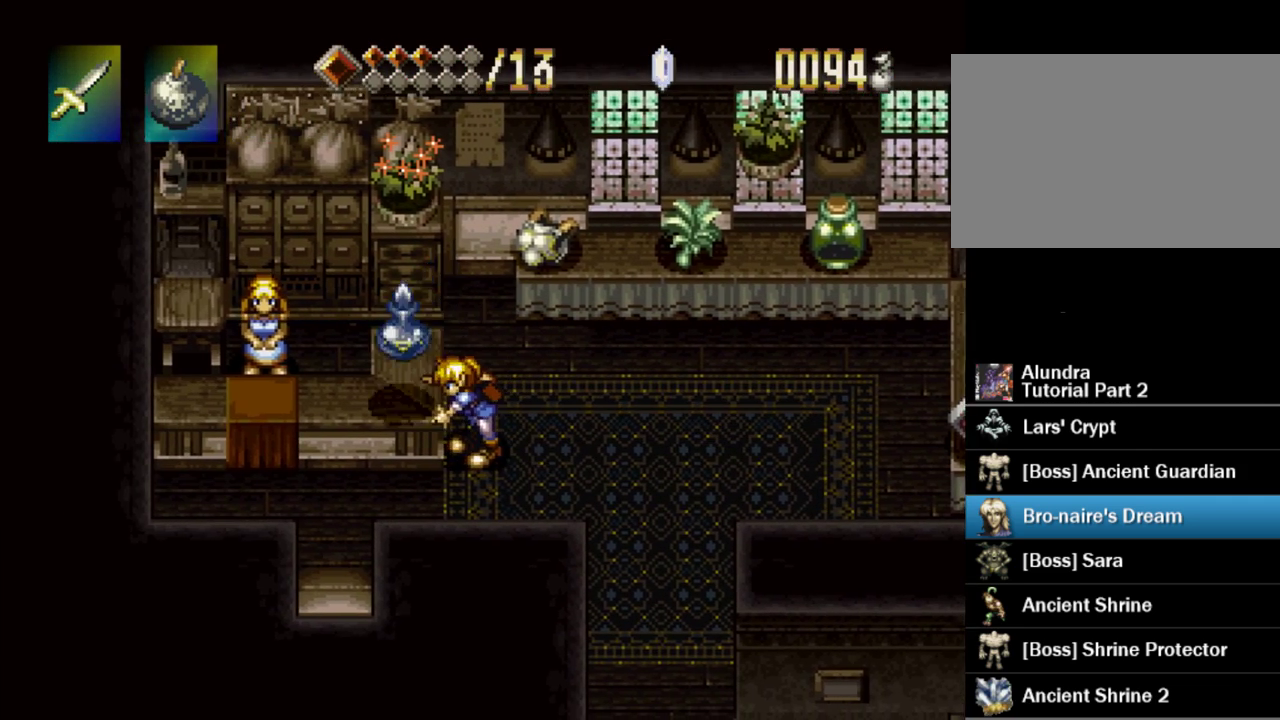
{"buttons": ["SQUARE"], "events": [[50, "DPAD_DOWN", "down"], [400, "SQUARE", "down"], [417, "DPAD_DOWN", "up"]]}
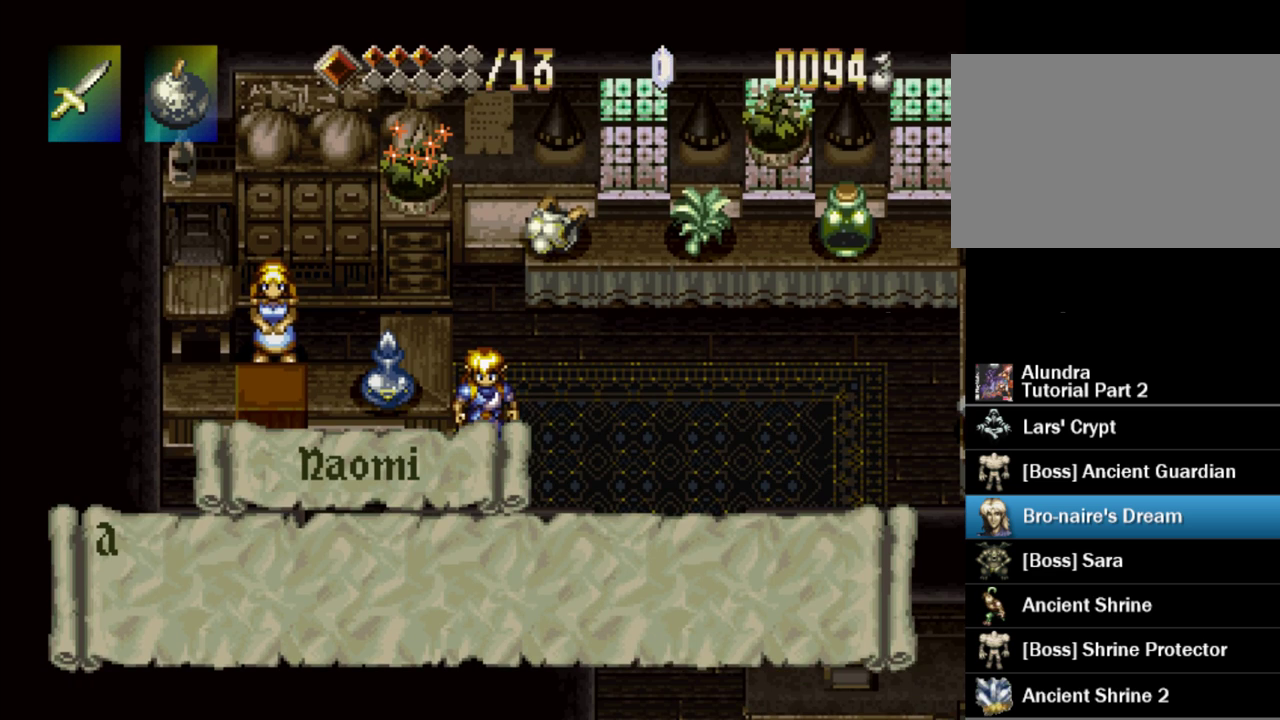
{"buttons": ["SQUARE"], "events": []}
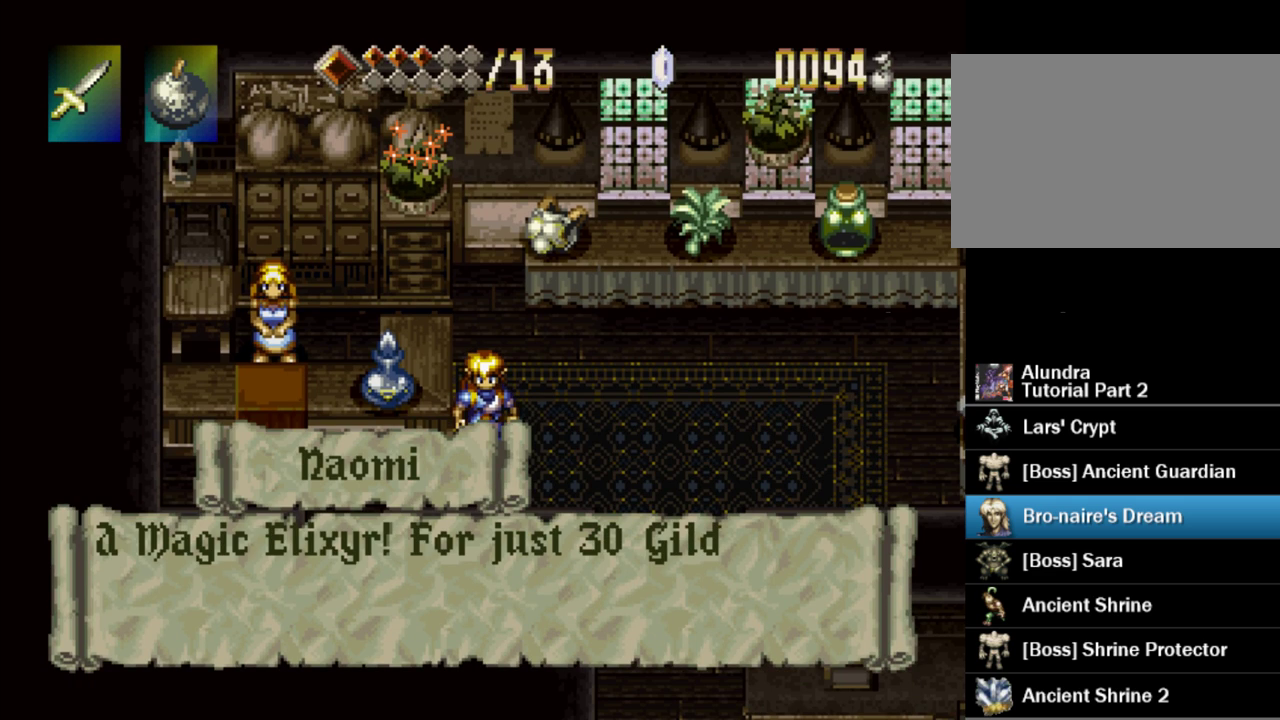
{"buttons": ["SQUARE"], "events": []}
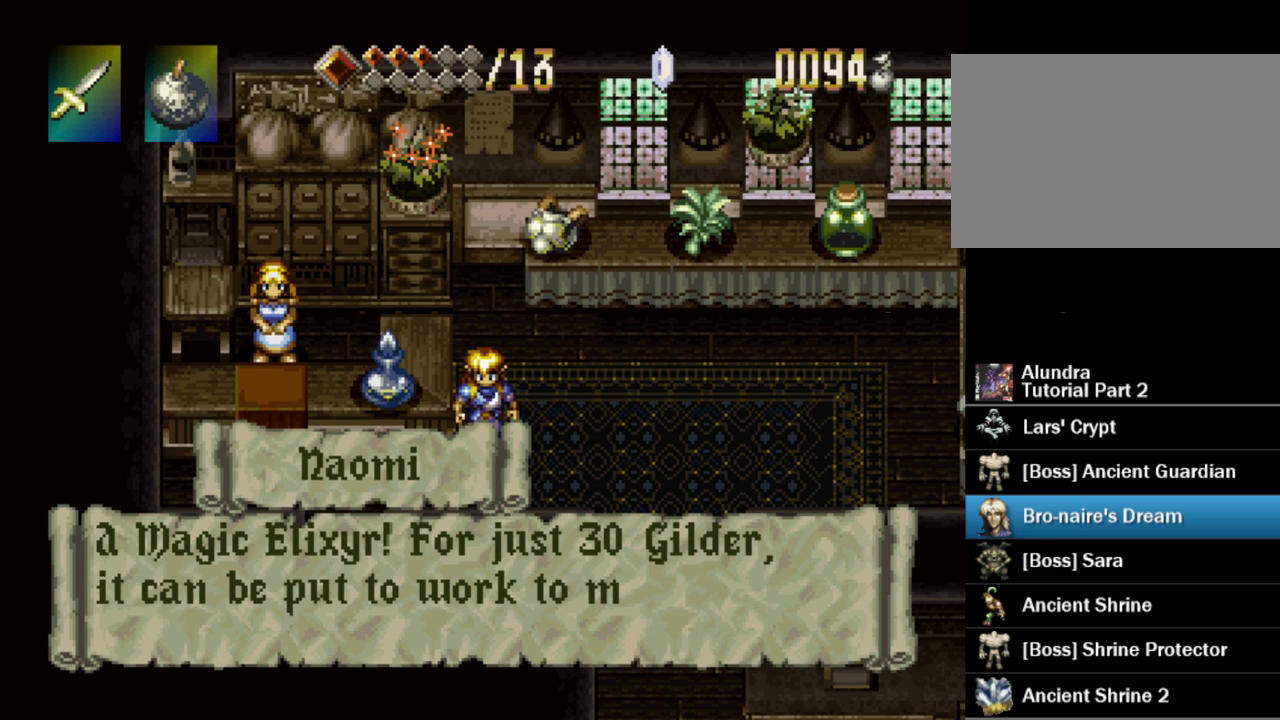
{"buttons": ["SQUARE"], "events": []}